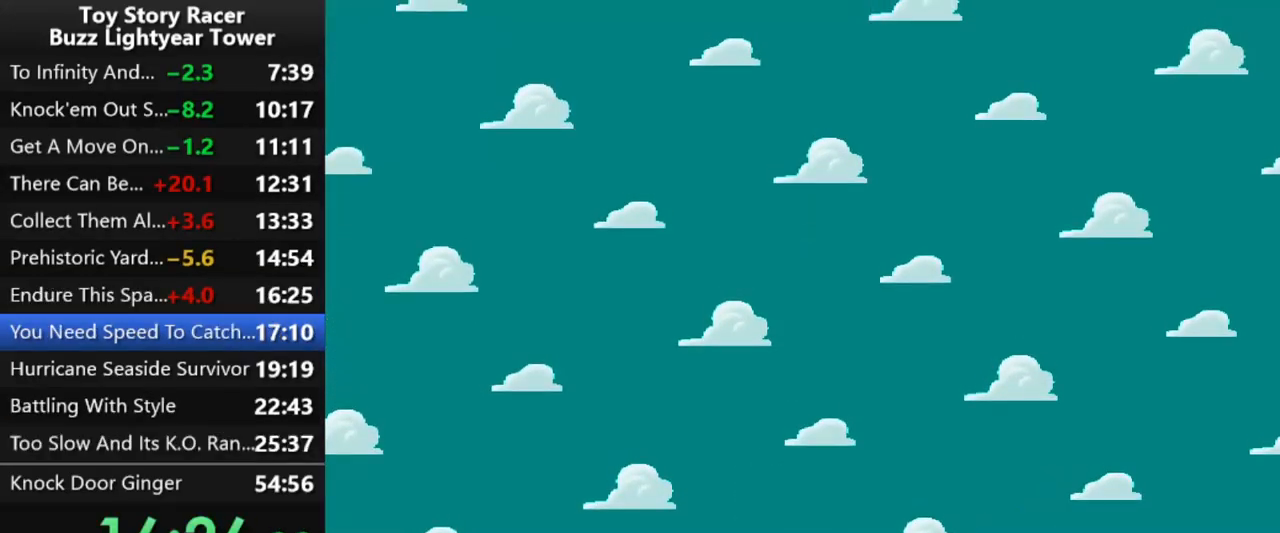
Gameplay with a controller (PlayStation layout); each line is a JSON object with the inputs held at the frame after it. "events" lists button and stick changes between this image and that frame as [ms after this image, input, new state], when the widget could be followed in between. Not read: L3 R3 right_stick.
{"buttons": [], "left_stick": "center", "events": []}
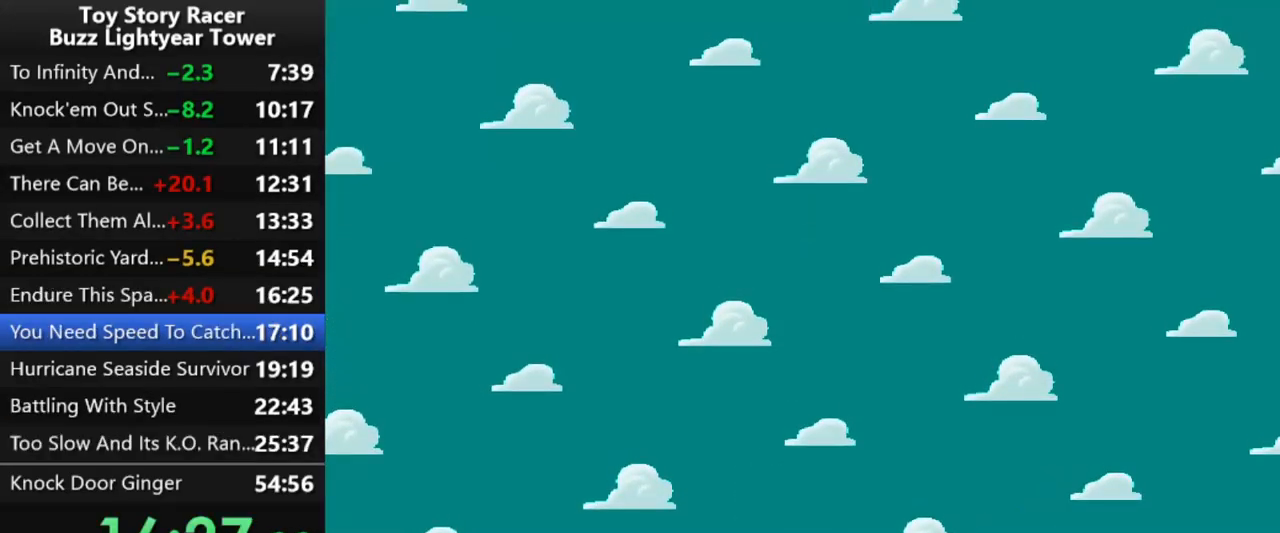
{"buttons": [], "left_stick": "center", "events": []}
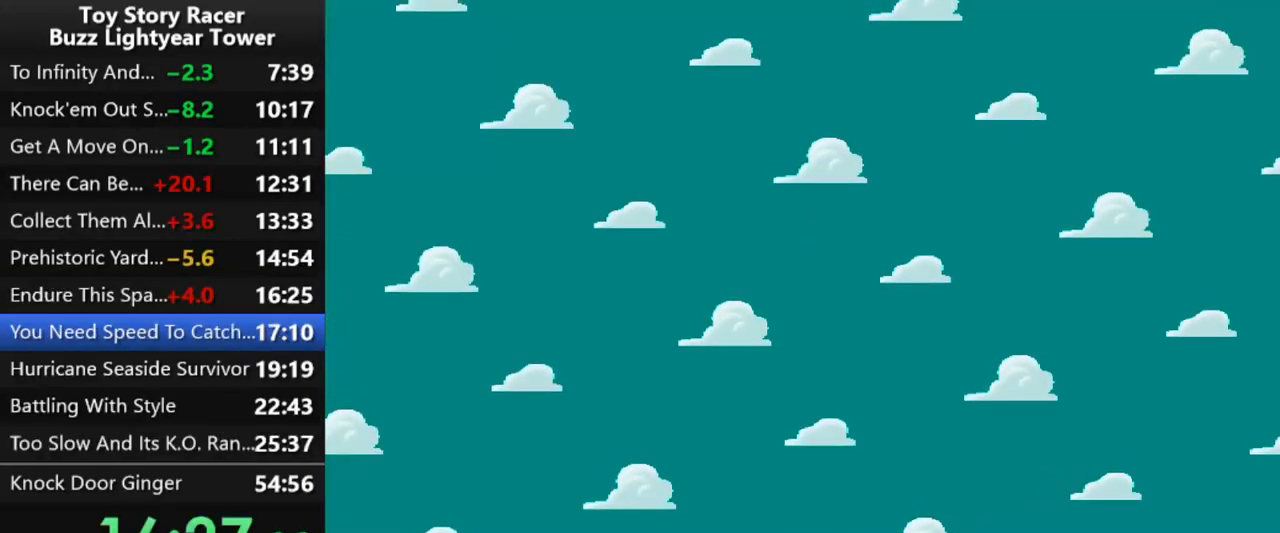
{"buttons": [], "left_stick": "center", "events": []}
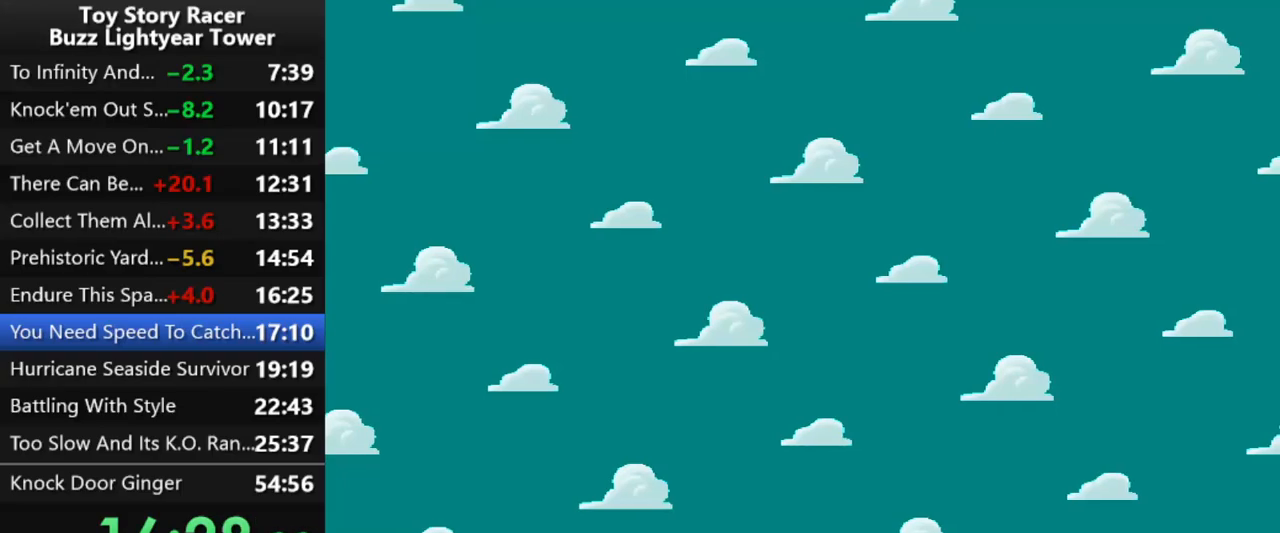
{"buttons": [], "left_stick": "center", "events": []}
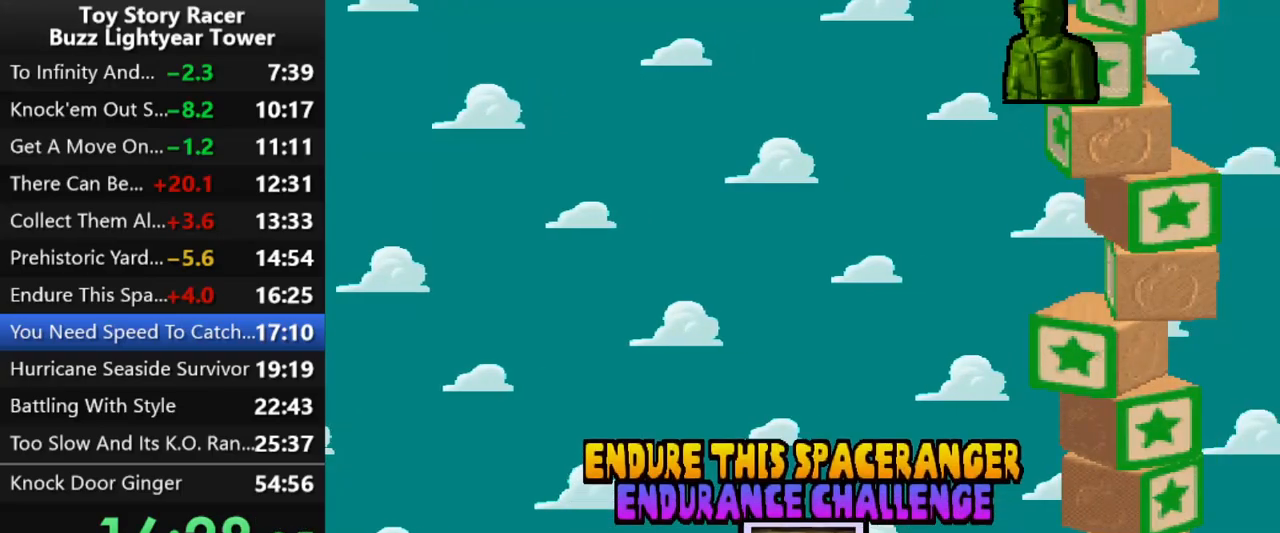
{"buttons": ["DPAD_UP"], "left_stick": "center", "events": [[467, "DPAD_UP", "down"]]}
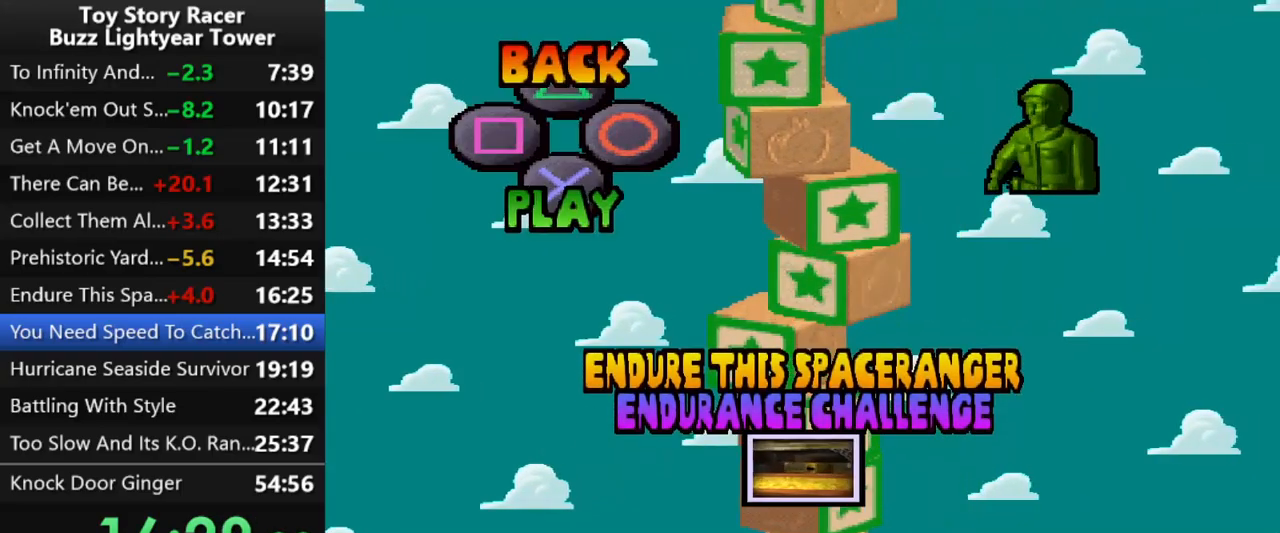
{"buttons": [], "left_stick": "center", "events": [[100, "DPAD_UP", "up"], [183, "CROSS", "down"], [300, "CROSS", "up"], [383, "CROSS", "down"], [467, "CROSS", "up"]]}
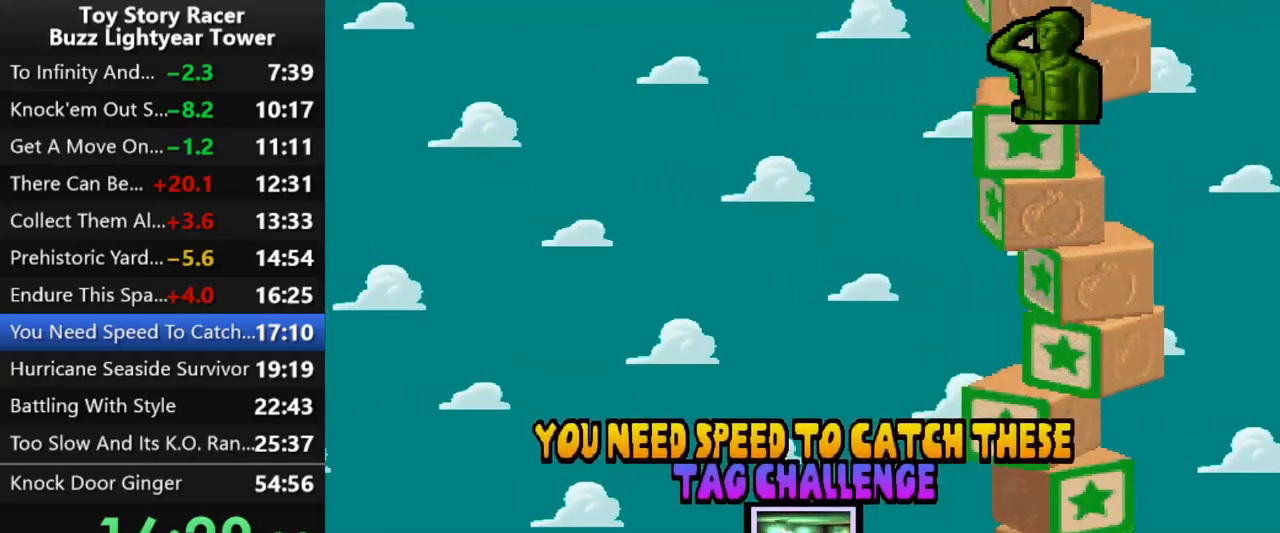
{"buttons": [], "left_stick": "center", "events": [[83, "CROSS", "down"], [133, "CROSS", "up"]]}
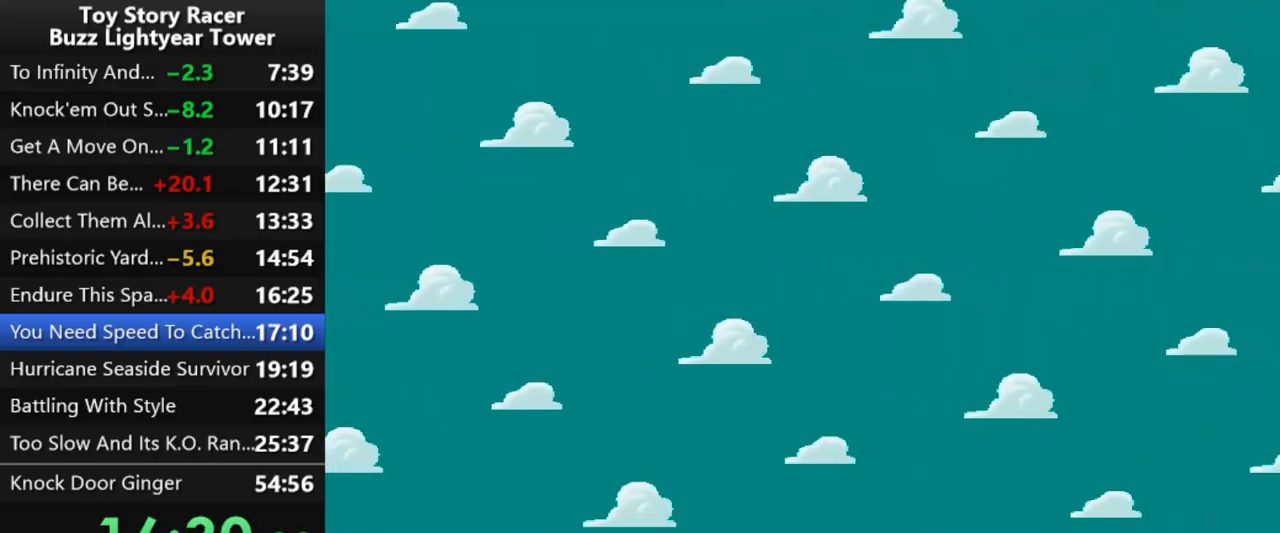
{"buttons": [], "left_stick": "center", "events": []}
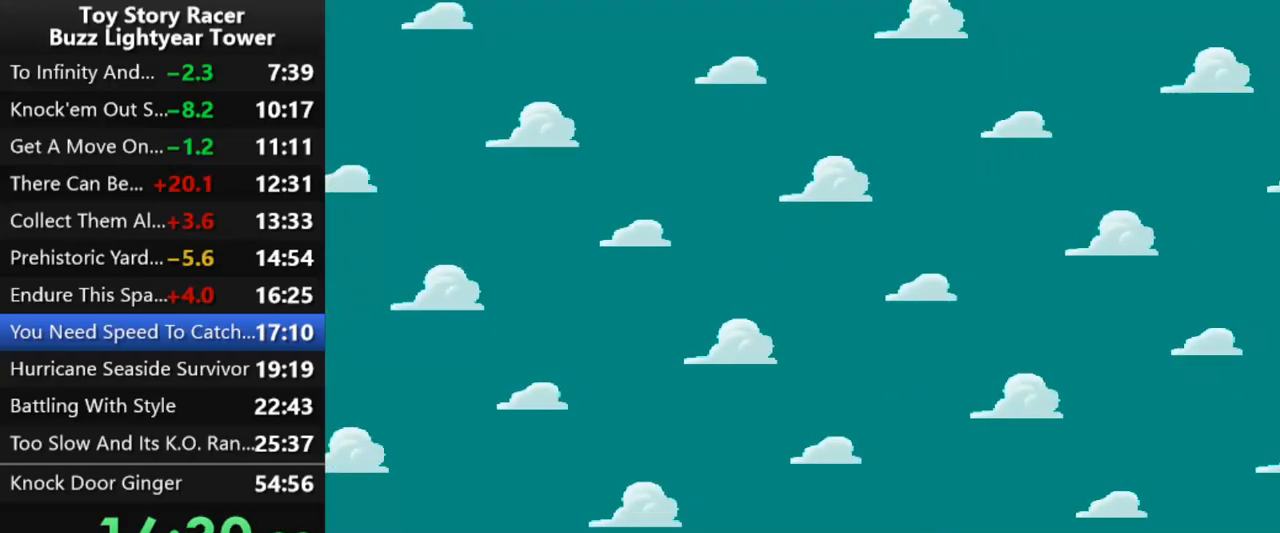
{"buttons": [], "left_stick": "center", "events": []}
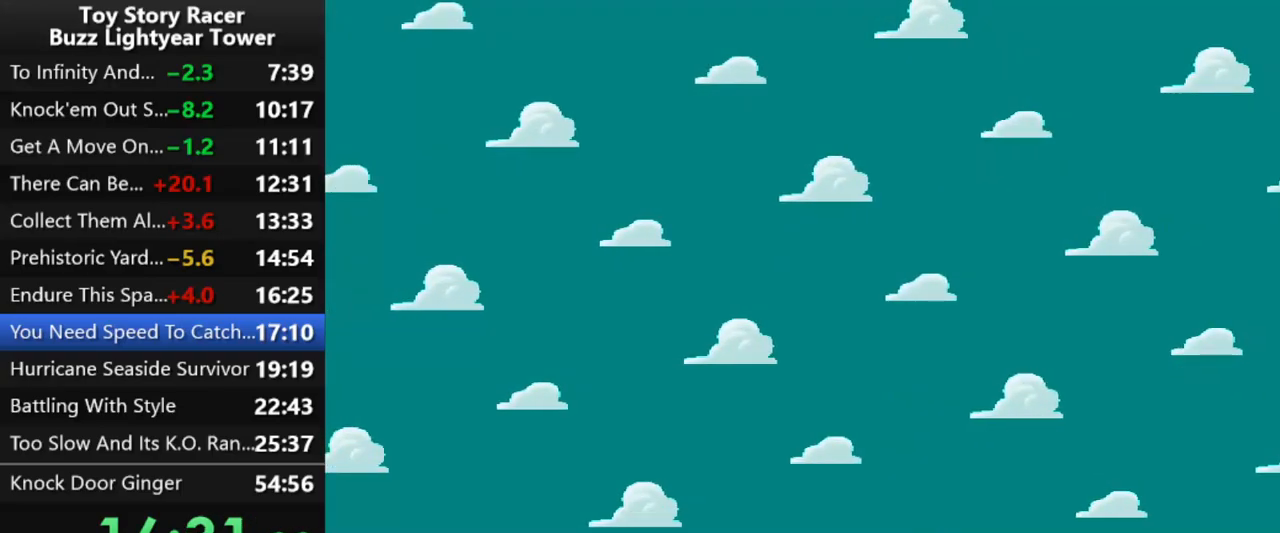
{"buttons": [], "left_stick": "up", "events": [[367, "left_stick", "up"]]}
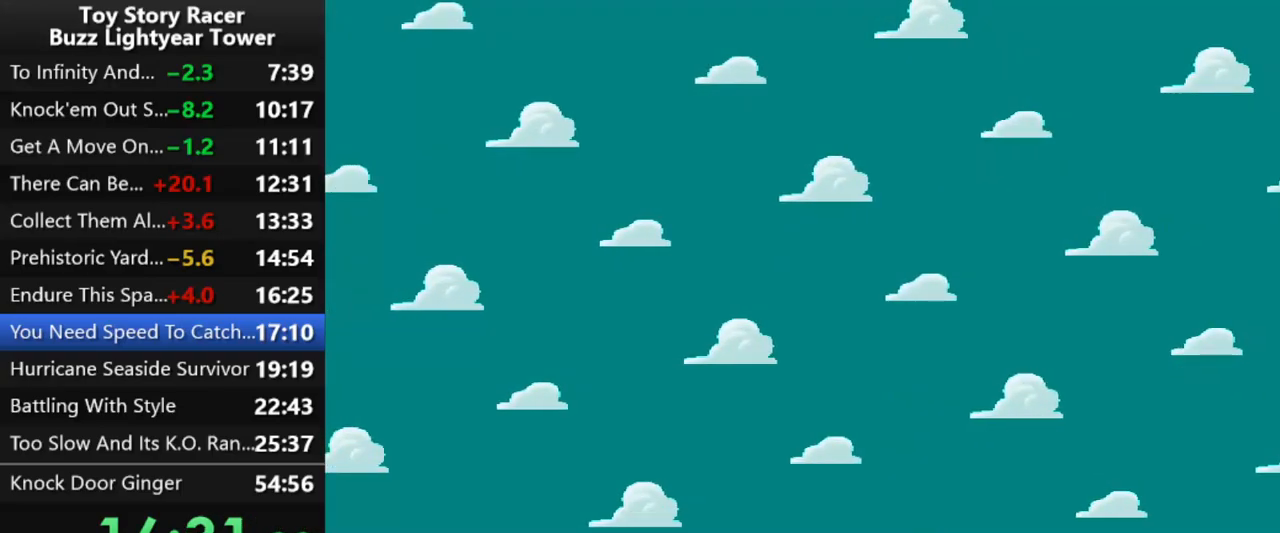
{"buttons": [], "left_stick": "up", "events": []}
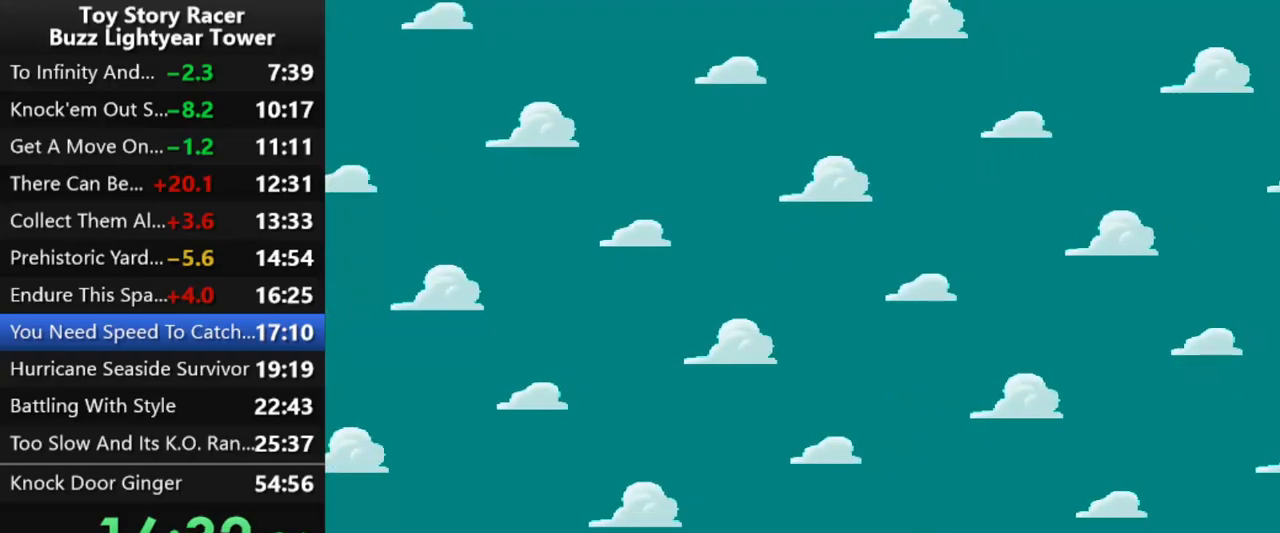
{"buttons": [], "left_stick": "up", "events": []}
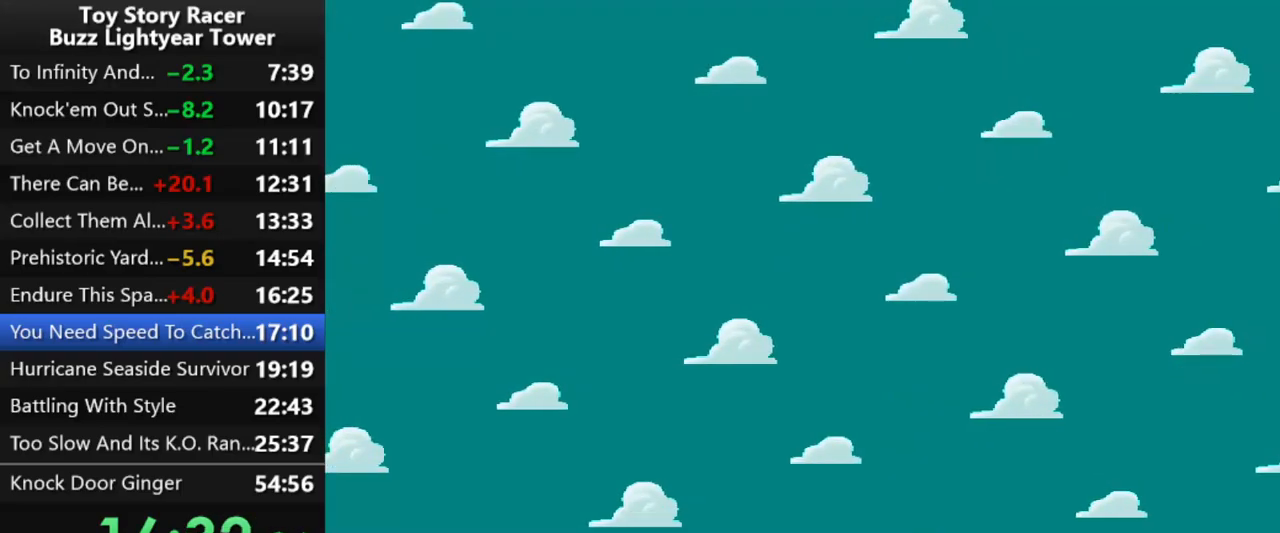
{"buttons": [], "left_stick": "up", "events": []}
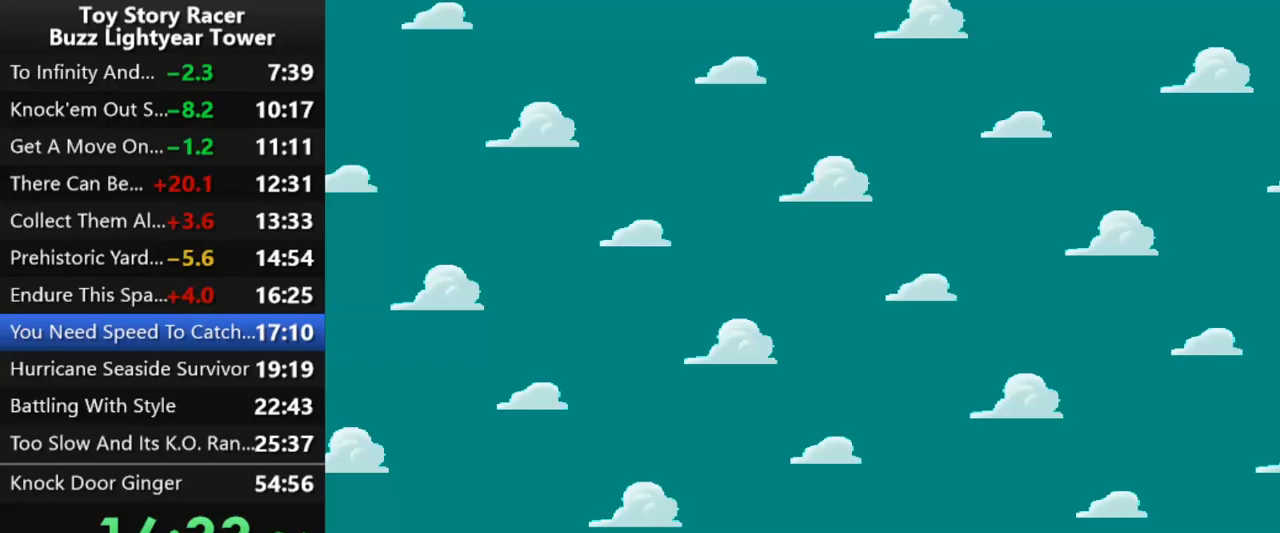
{"buttons": [], "left_stick": "up", "events": []}
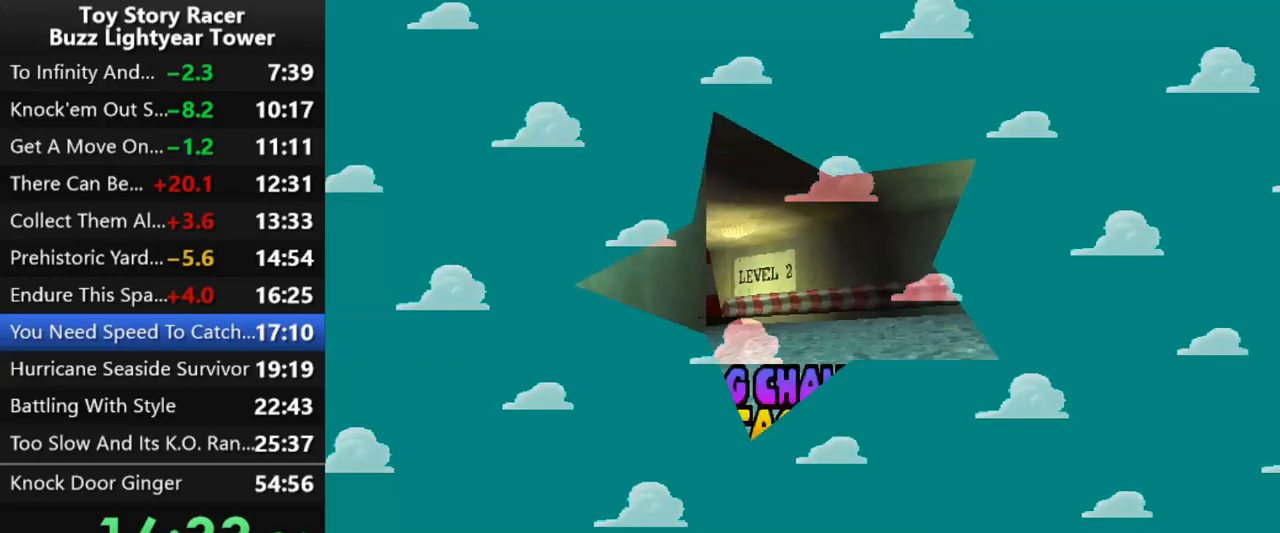
{"buttons": [], "left_stick": "up", "events": []}
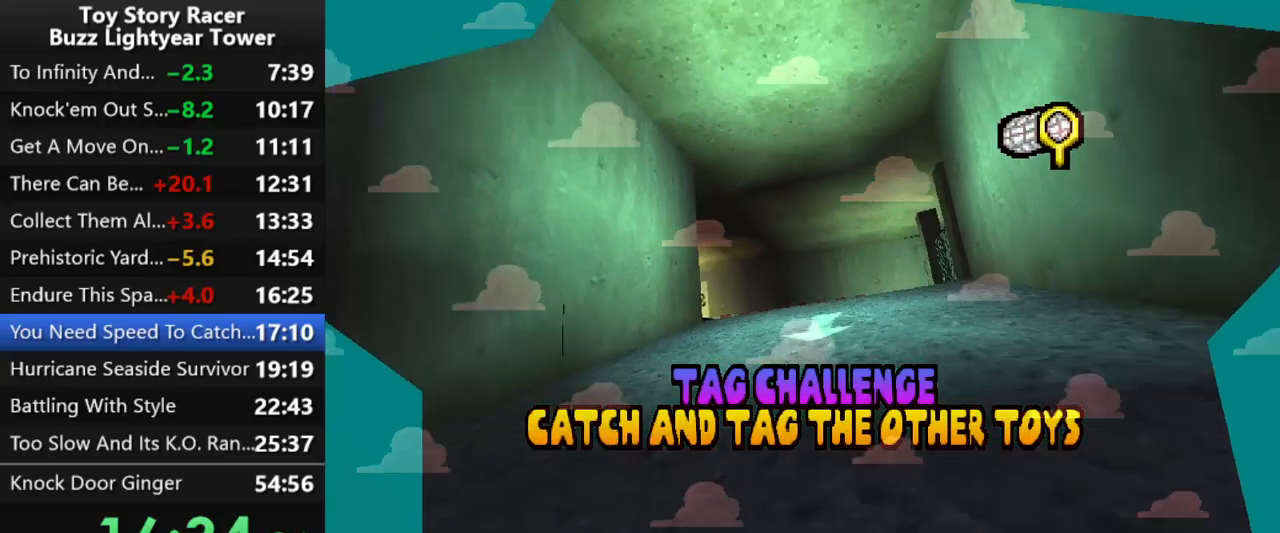
{"buttons": [], "left_stick": "up", "events": [[50, "CROSS", "down"], [150, "CROSS", "up"], [250, "CROSS", "down"], [333, "CROSS", "up"], [400, "CROSS", "down"], [483, "CROSS", "up"]]}
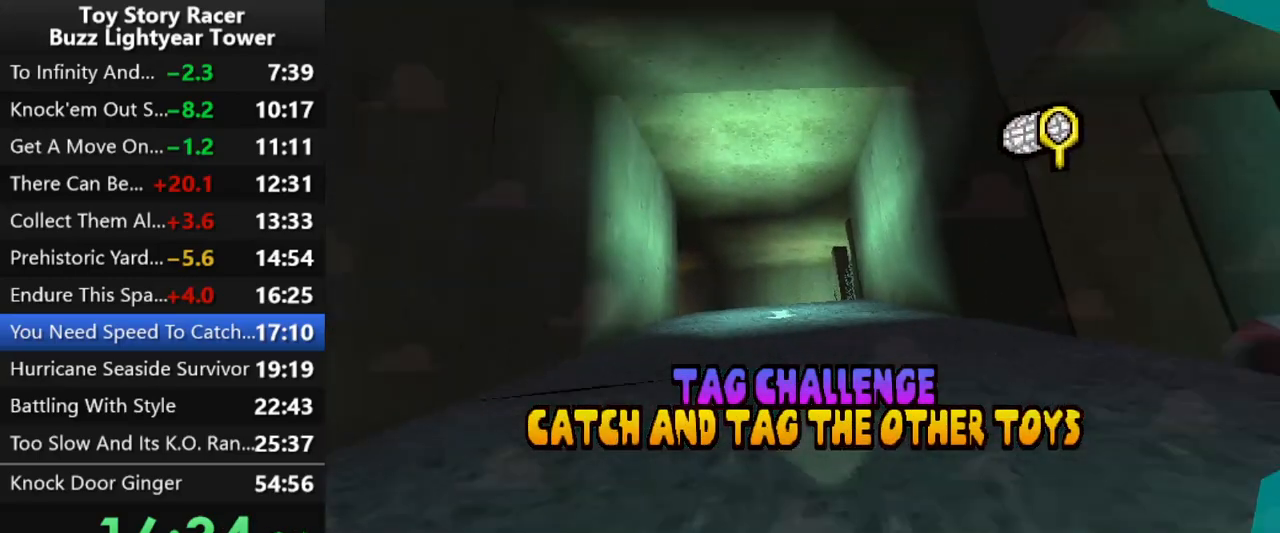
{"buttons": [], "left_stick": "up", "events": [[50, "CROSS", "down"], [100, "CROSS", "up"], [200, "CROSS", "down"], [250, "CROSS", "up"]]}
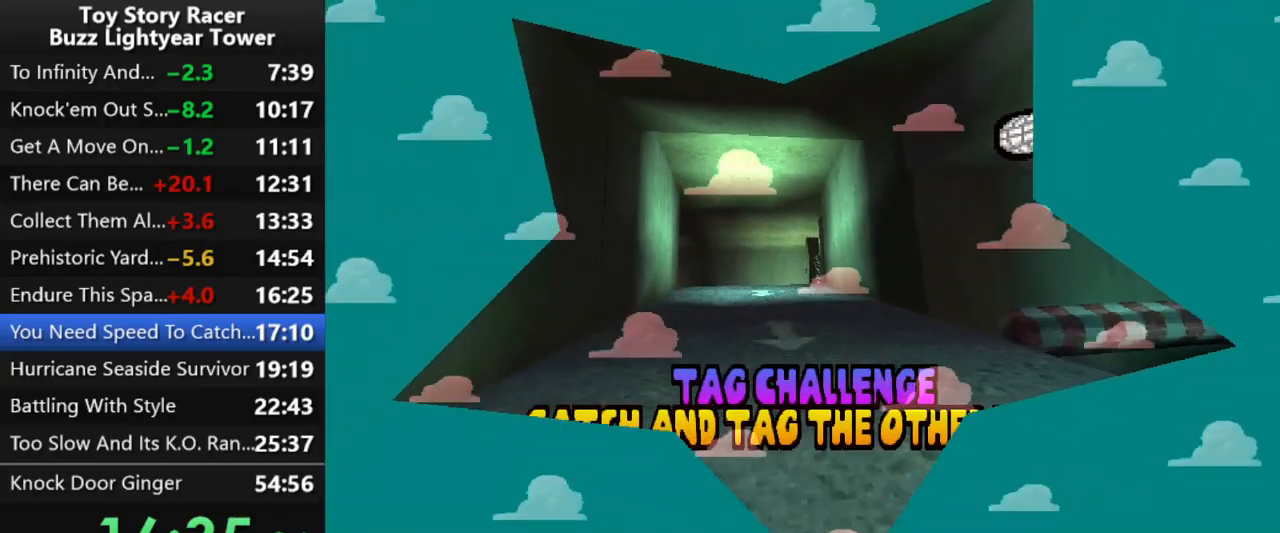
{"buttons": [], "left_stick": "up", "events": []}
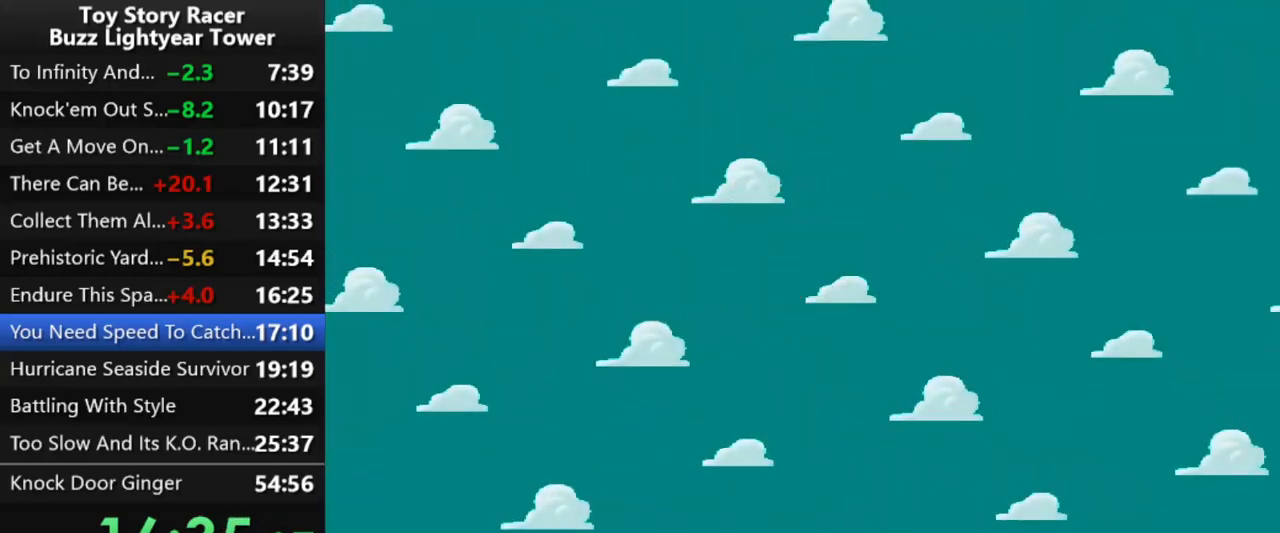
{"buttons": [], "left_stick": "up", "events": []}
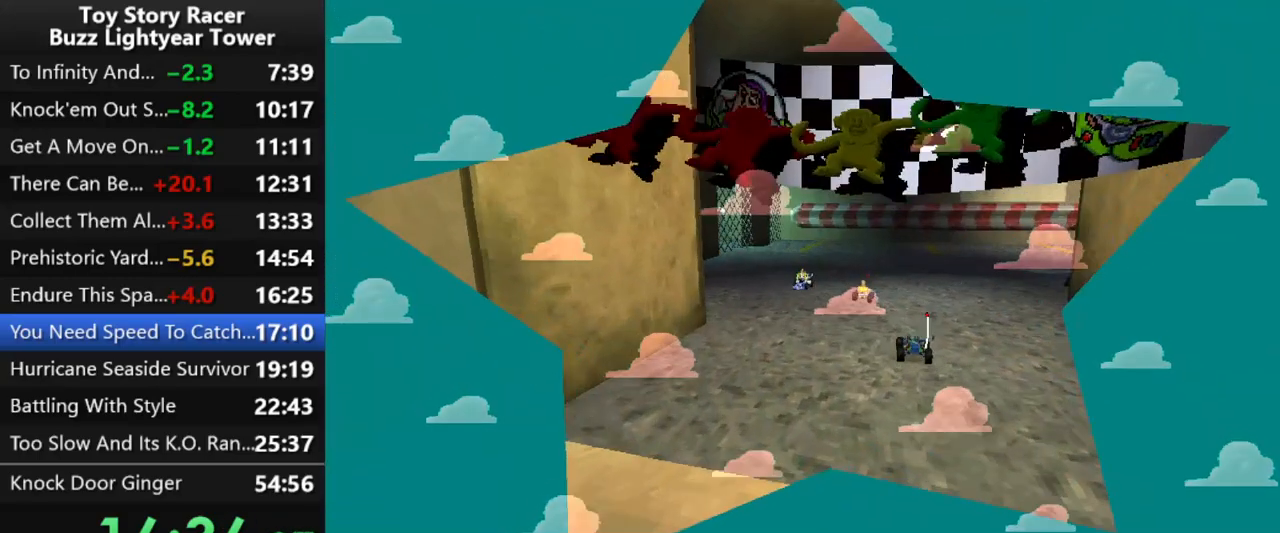
{"buttons": [], "left_stick": "up", "events": []}
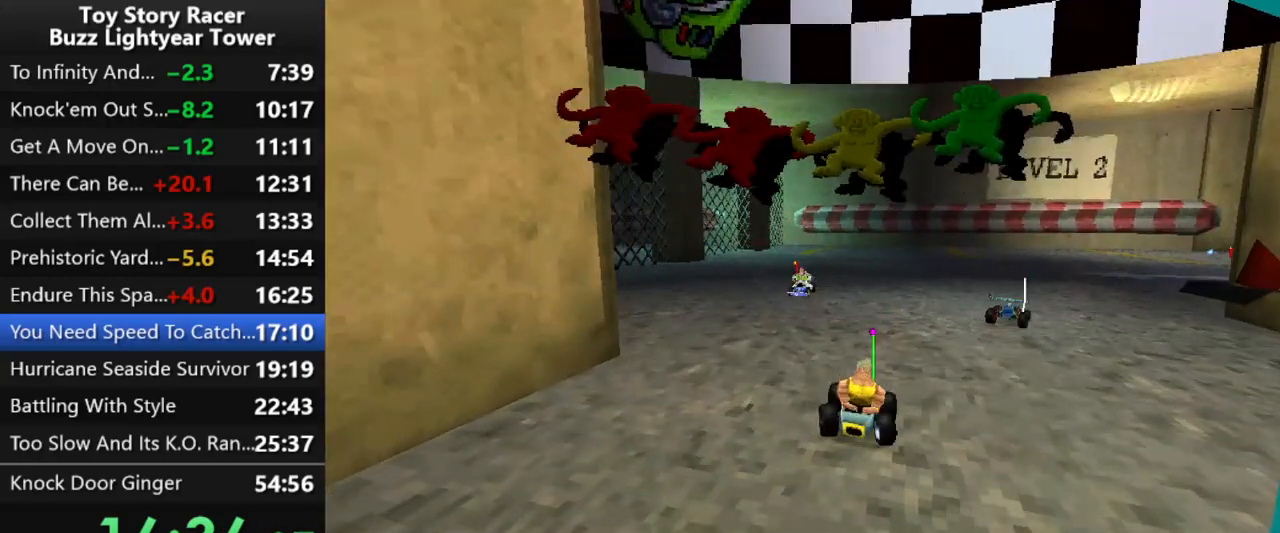
{"buttons": [], "left_stick": "up", "events": []}
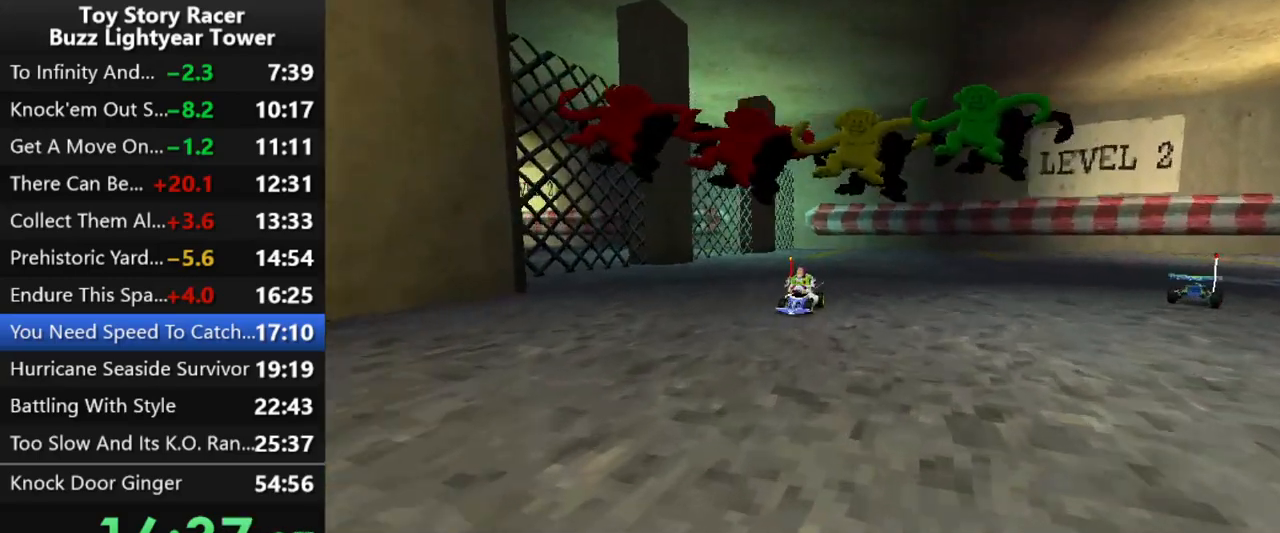
{"buttons": [], "left_stick": "up", "events": []}
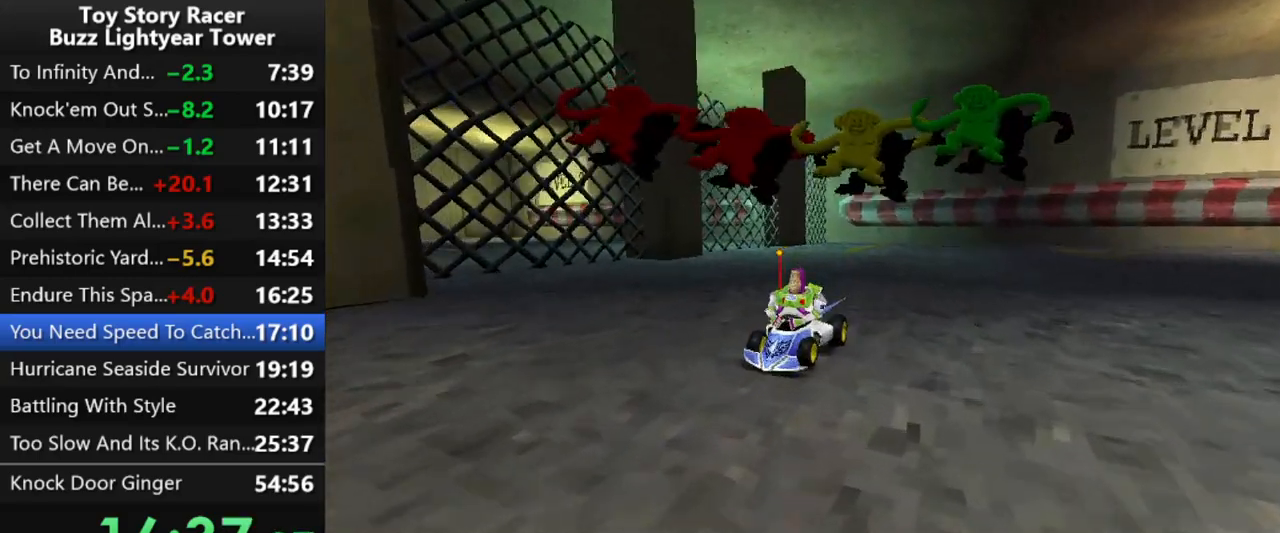
{"buttons": [], "left_stick": "up", "events": []}
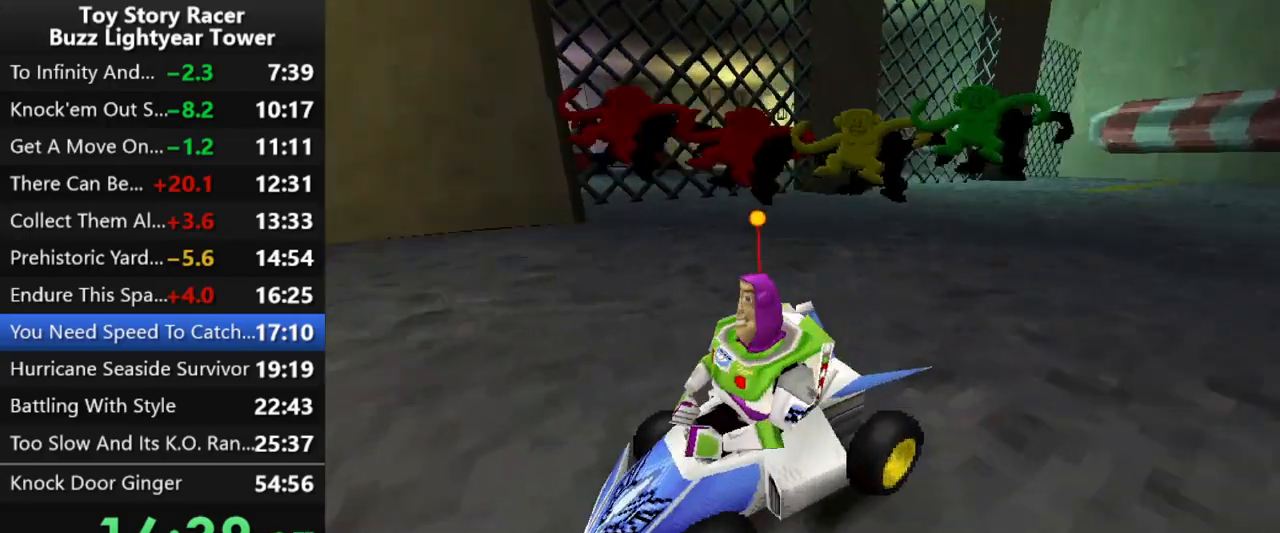
{"buttons": [], "left_stick": "up", "events": []}
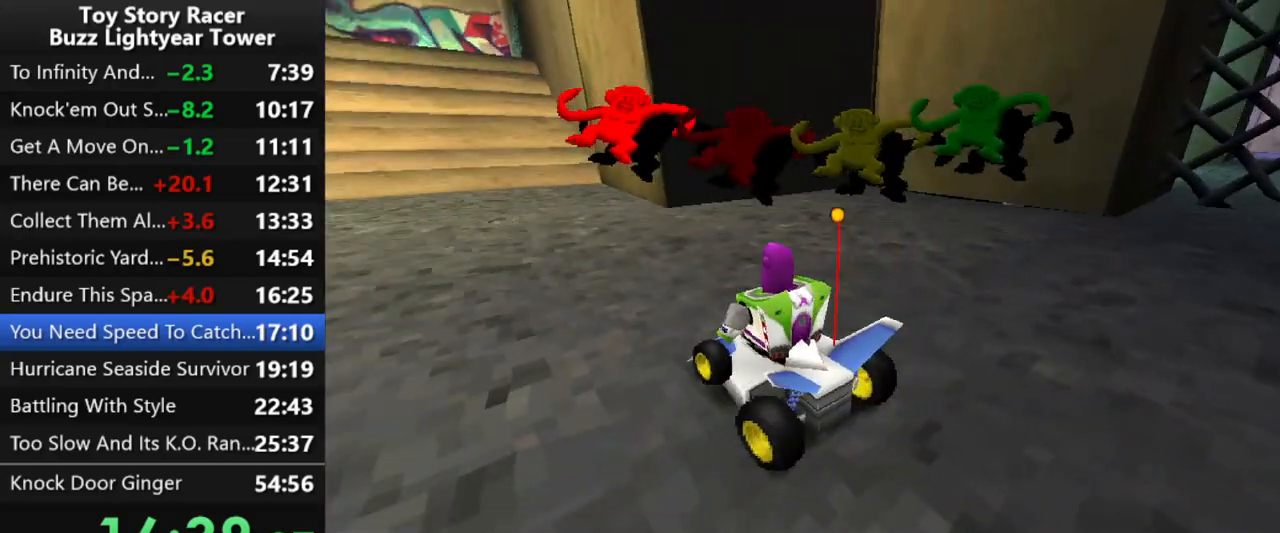
{"buttons": [], "left_stick": "up", "events": []}
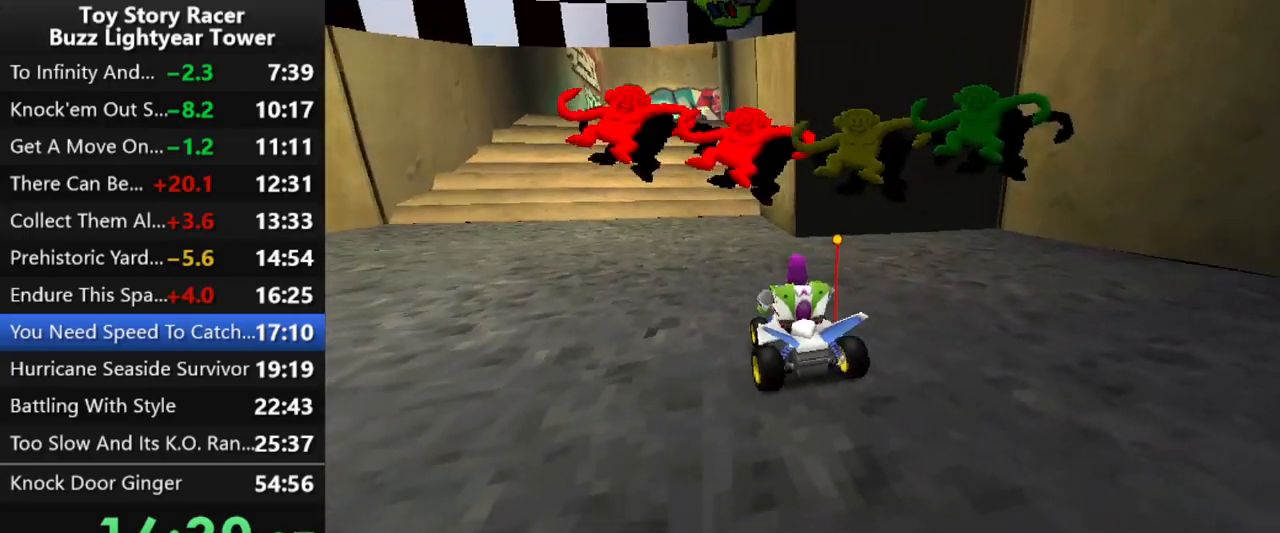
{"buttons": ["CROSS"], "left_stick": "up", "events": [[433, "CROSS", "down"]]}
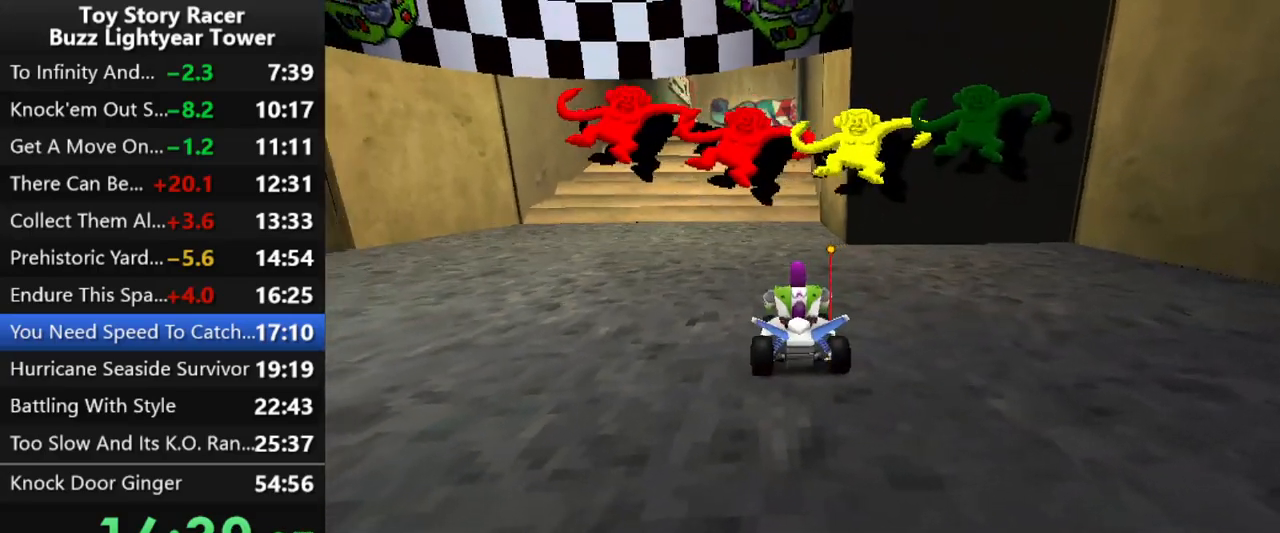
{"buttons": ["CROSS"], "left_stick": "up", "events": [[133, "DPAD_LEFT", "down"], [233, "DPAD_LEFT", "up"]]}
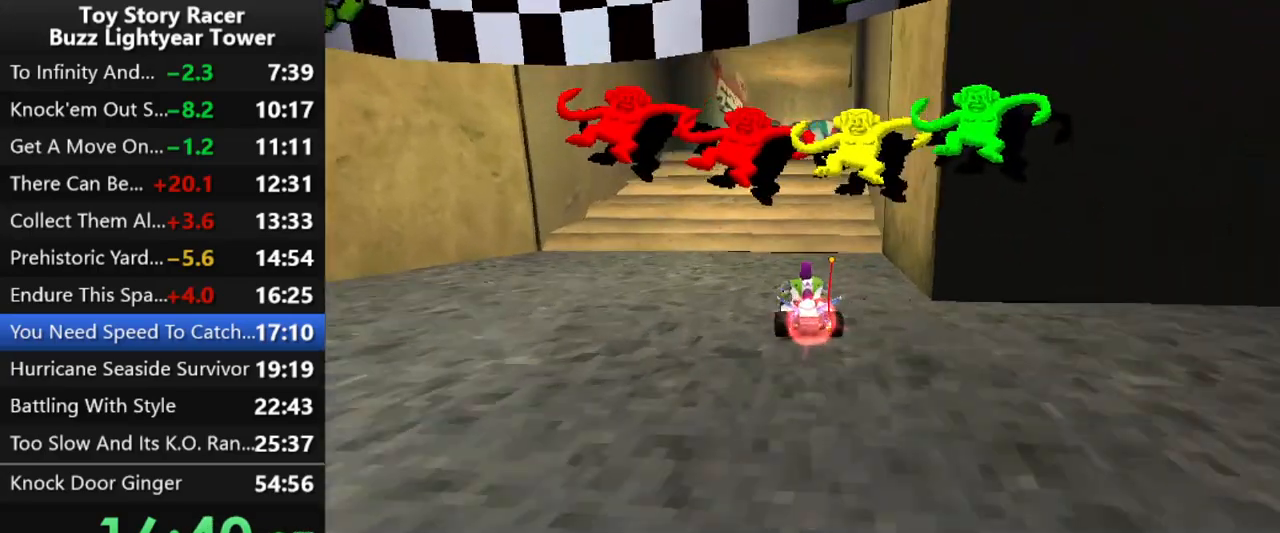
{"buttons": ["CROSS"], "left_stick": "up", "events": [[383, "DPAD_RIGHT", "down"], [483, "DPAD_RIGHT", "up"]]}
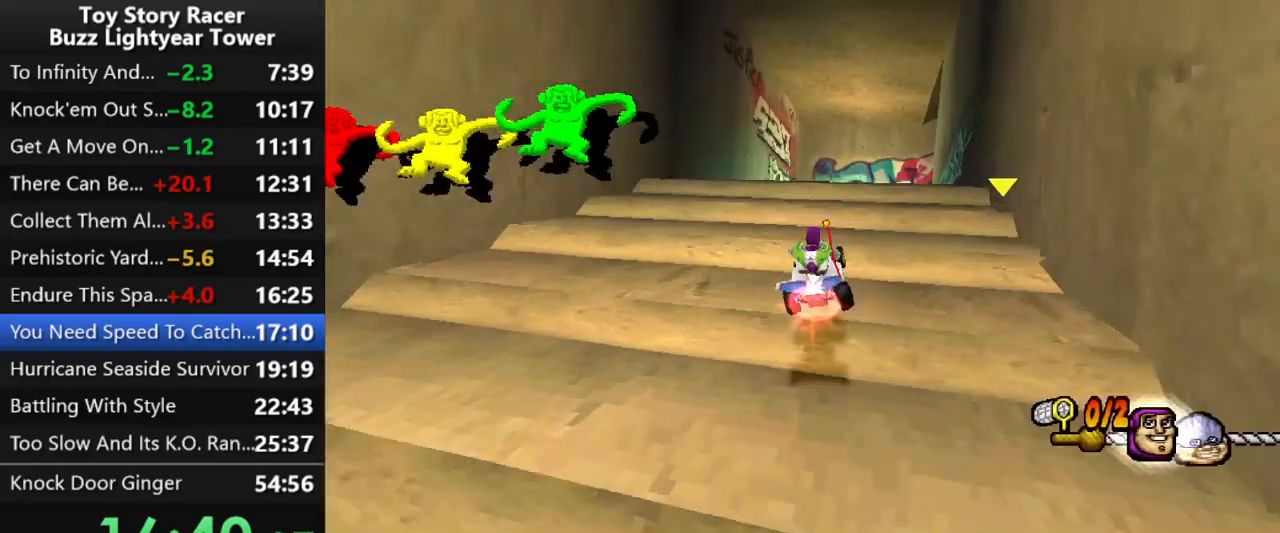
{"buttons": ["CROSS", "DPAD_RIGHT"], "left_stick": "up", "events": [[267, "DPAD_RIGHT", "down"]]}
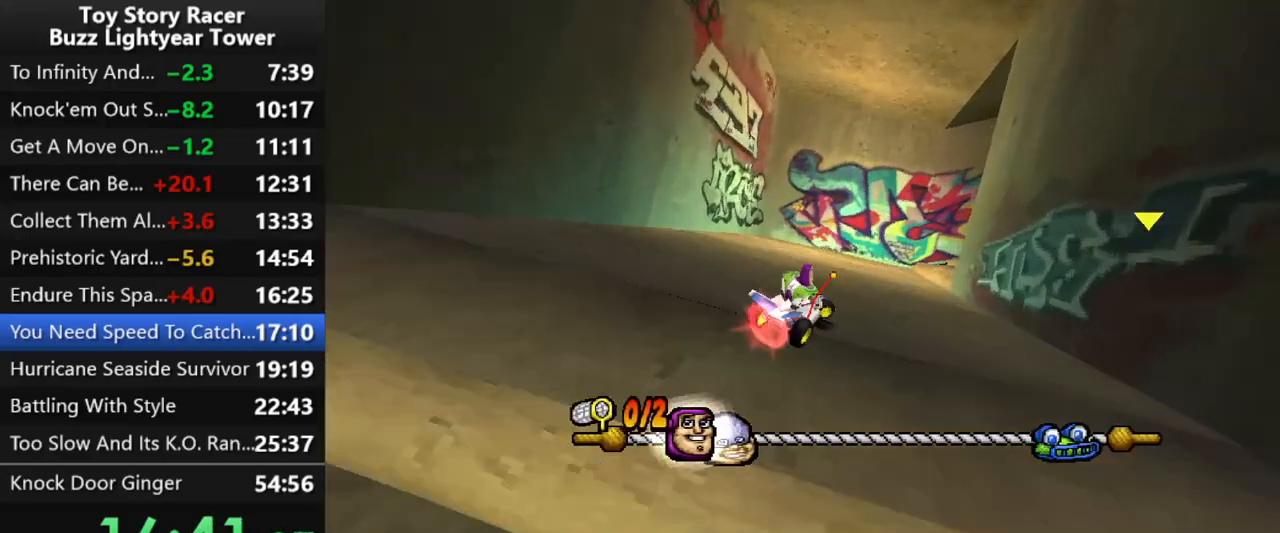
{"buttons": ["CROSS"], "left_stick": "up", "events": [[100, "DPAD_RIGHT", "up"], [183, "DPAD_RIGHT", "down"], [367, "DPAD_RIGHT", "up"]]}
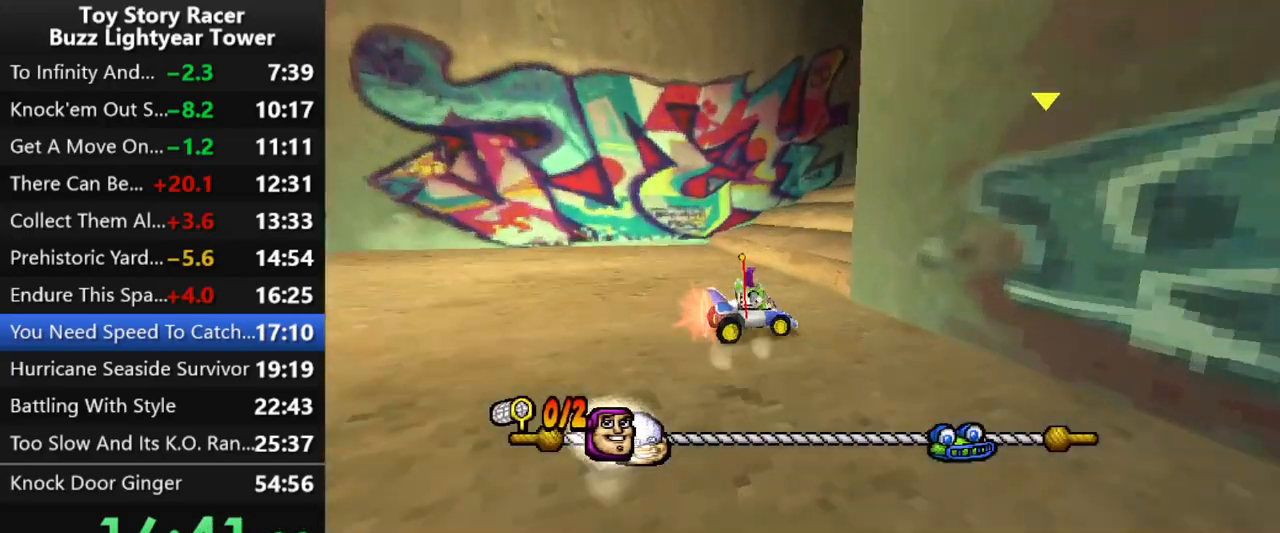
{"buttons": ["CROSS", "DPAD_LEFT"], "left_stick": "up", "events": [[17, "DPAD_RIGHT", "down"], [183, "DPAD_RIGHT", "up"], [400, "DPAD_LEFT", "down"]]}